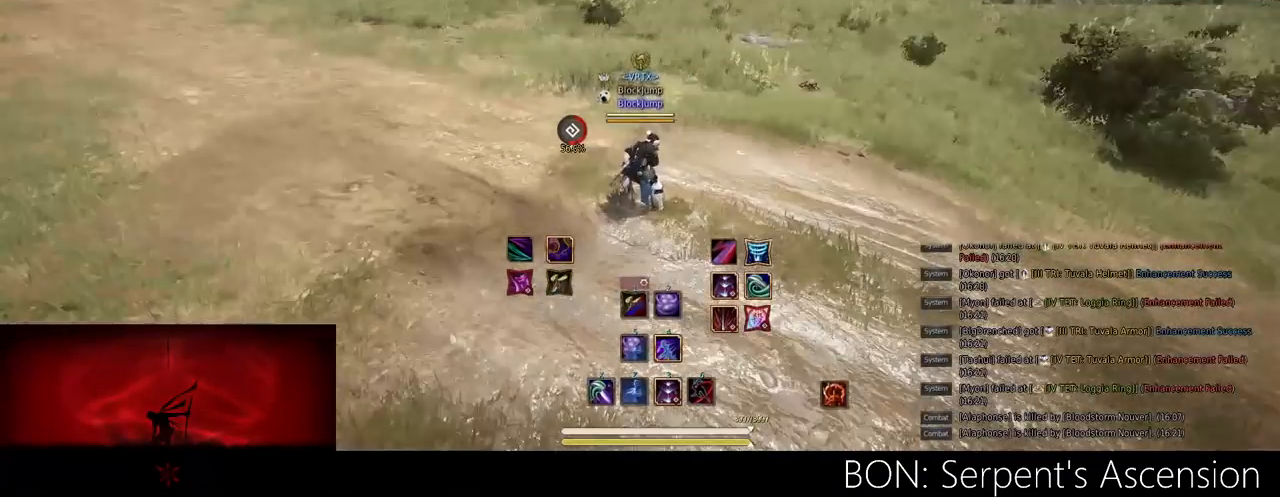
Gameplay with keyboard and mouse; each line is a JSON object with the keys and mouse buttons held at the frame after it. "events" lists presses ("down") and releases ("up") of "a", "c", "d", "e", "f", "q", "s", "shift", "space", "tab", "w", "mouse_left" and "mouse_right" between this image and that frame as [ms after this image, input, new state], when the widget could be followed in between. "mouse_left", "mouse_right" = the "left", "right" buttons of the "mouse" list. No other keys are recorded. Mouse movement is not recorded.
{"keys": [], "mouse": [], "events": []}
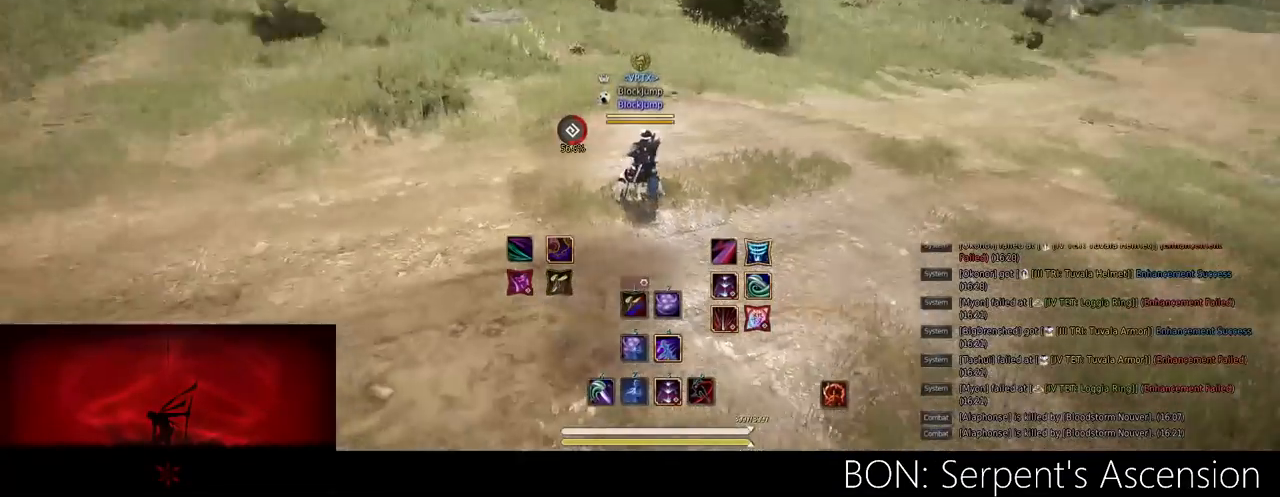
{"keys": [], "mouse": [], "events": []}
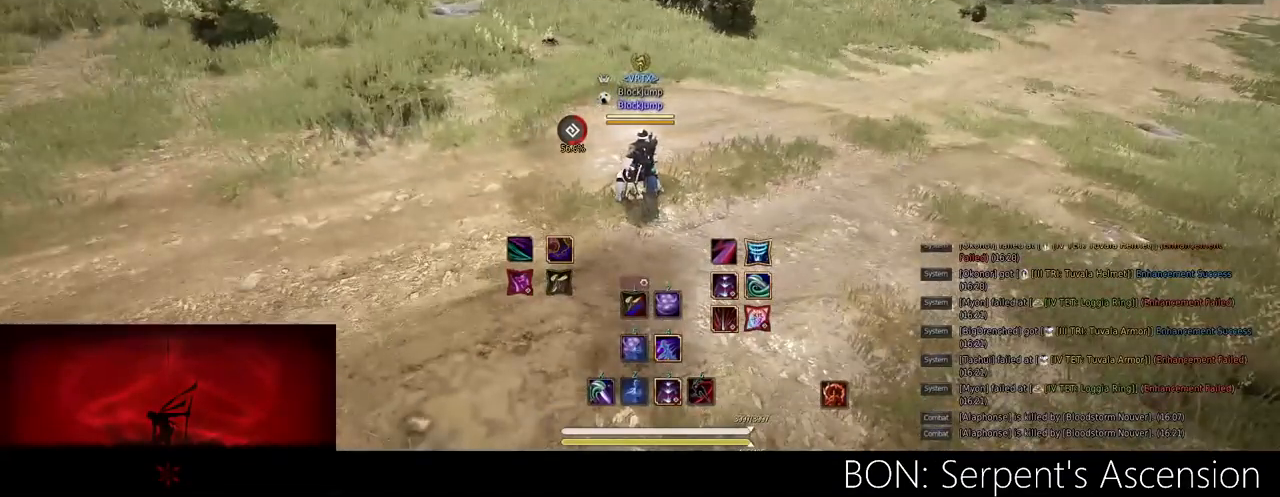
{"keys": [], "mouse": [], "events": []}
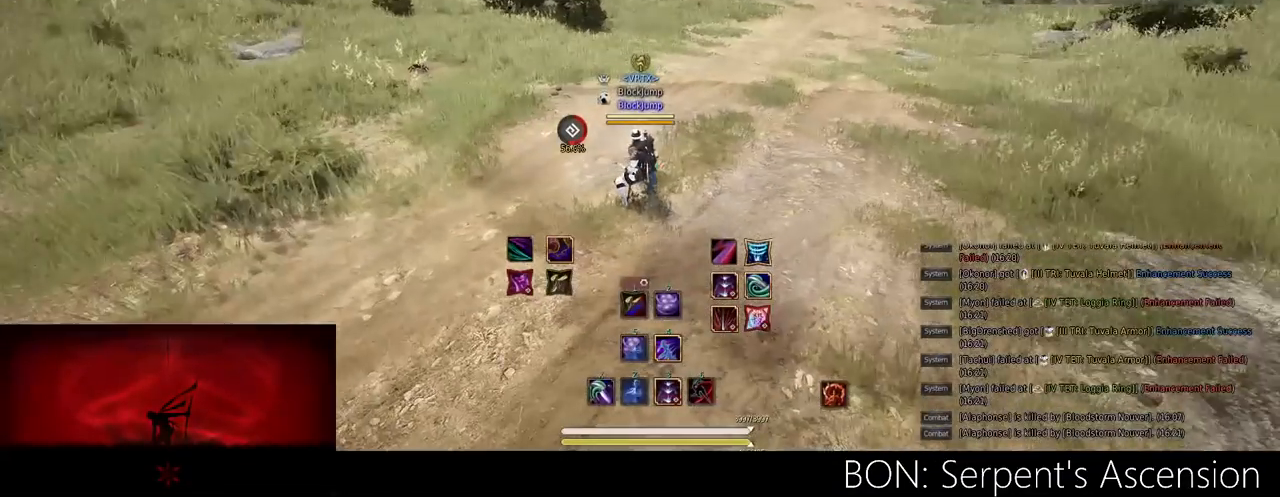
{"keys": [], "mouse": [], "events": []}
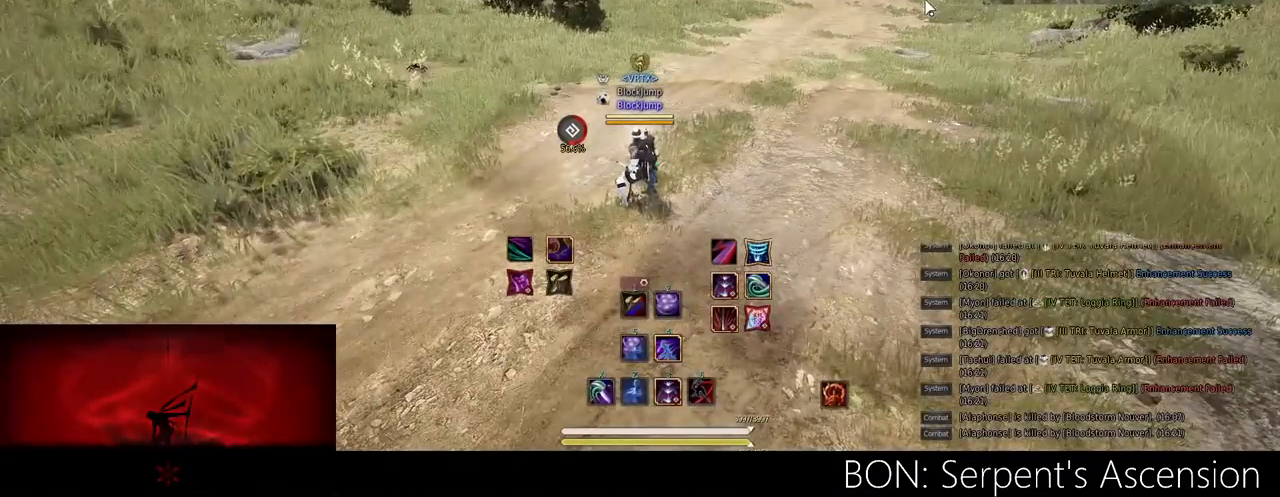
{"keys": ["w"], "mouse": [], "events": [[133, "w", "down"]]}
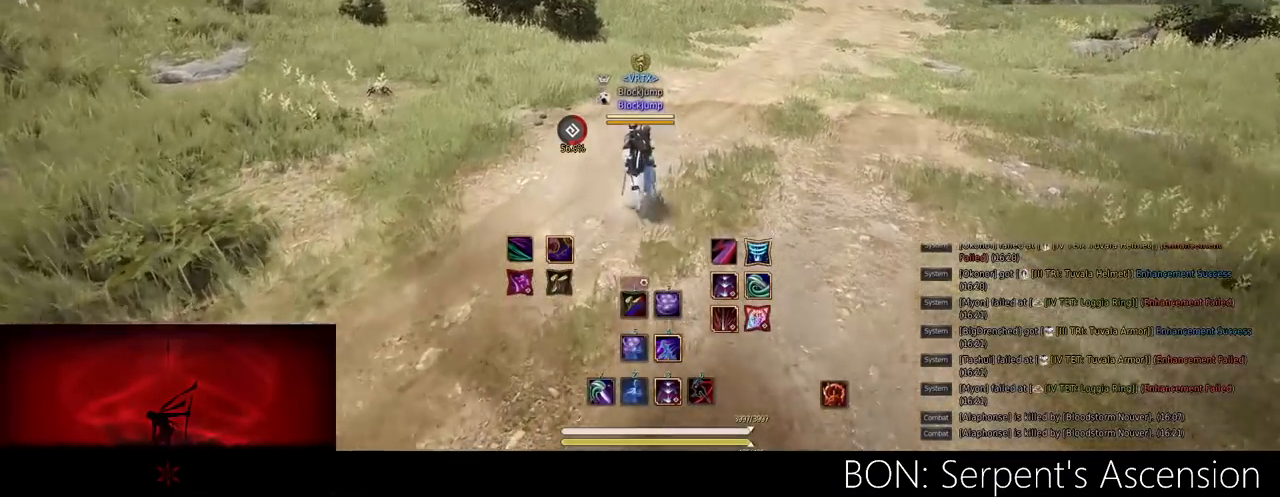
{"keys": ["a", "w"], "mouse": [], "events": [[417, "a", "down"]]}
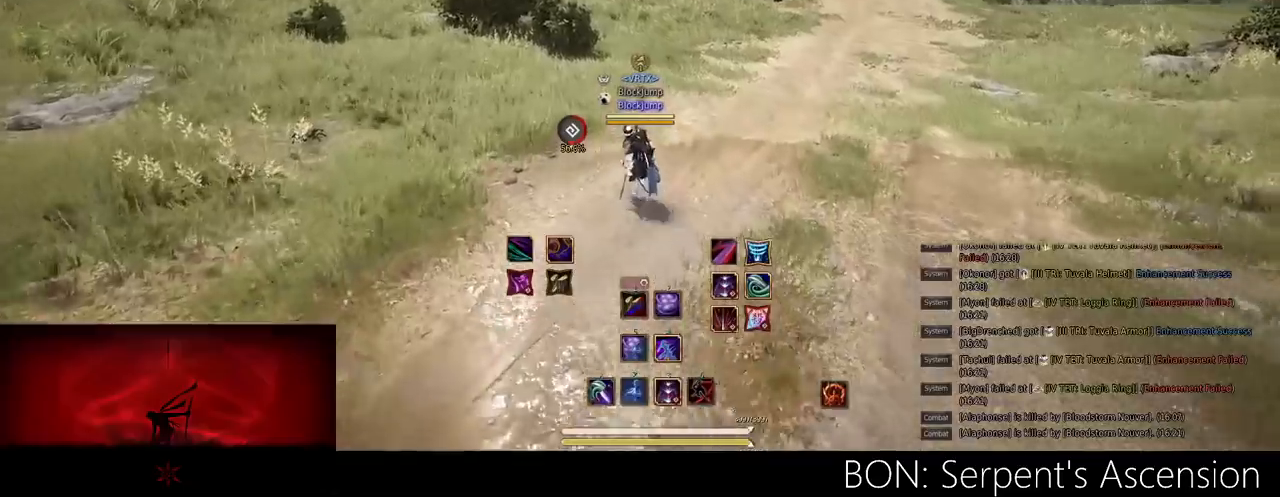
{"keys": ["w"], "mouse": [], "events": [[183, "a", "up"]]}
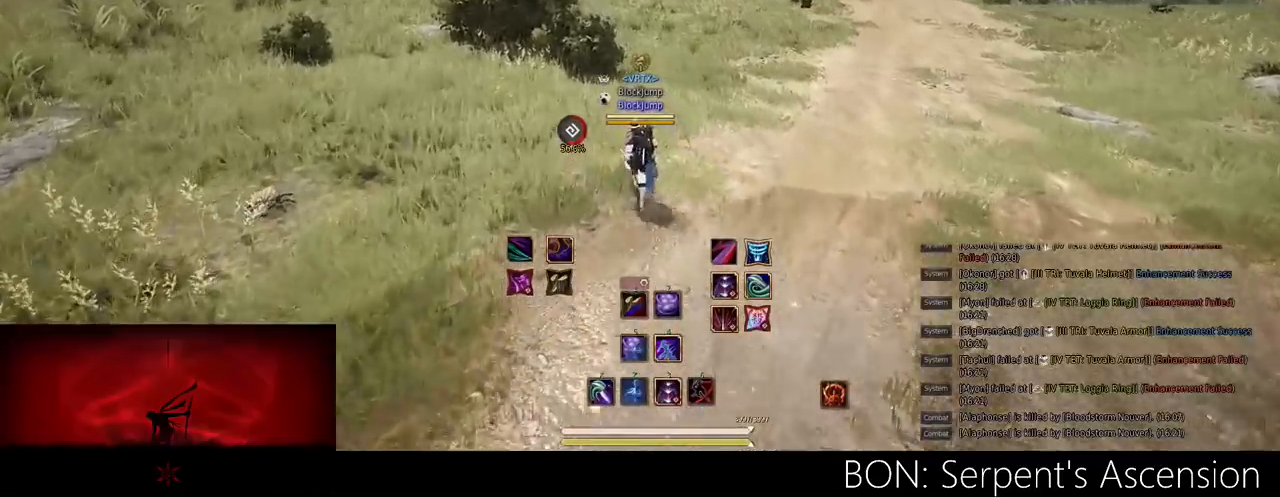
{"keys": ["d", "w"], "mouse": [], "events": [[334, "d", "down"]]}
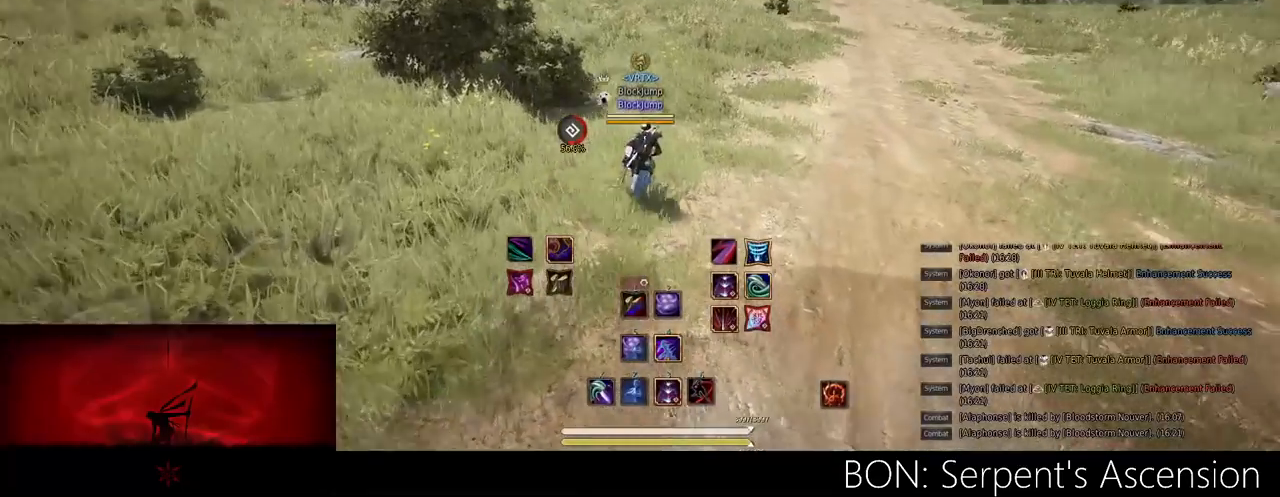
{"keys": ["d", "w"], "mouse": [], "events": []}
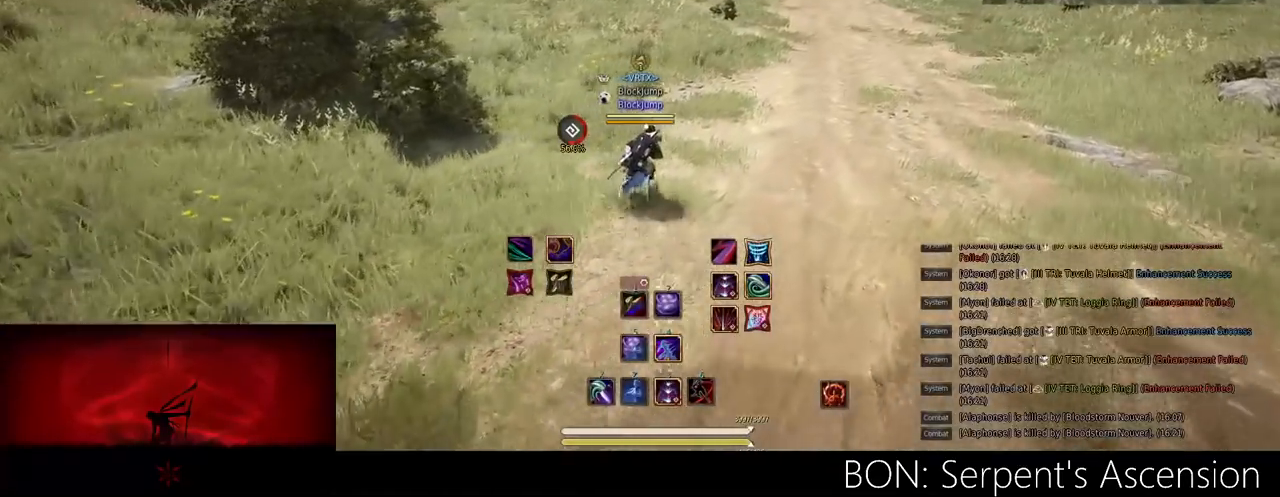
{"keys": ["d", "w"], "mouse": [], "events": []}
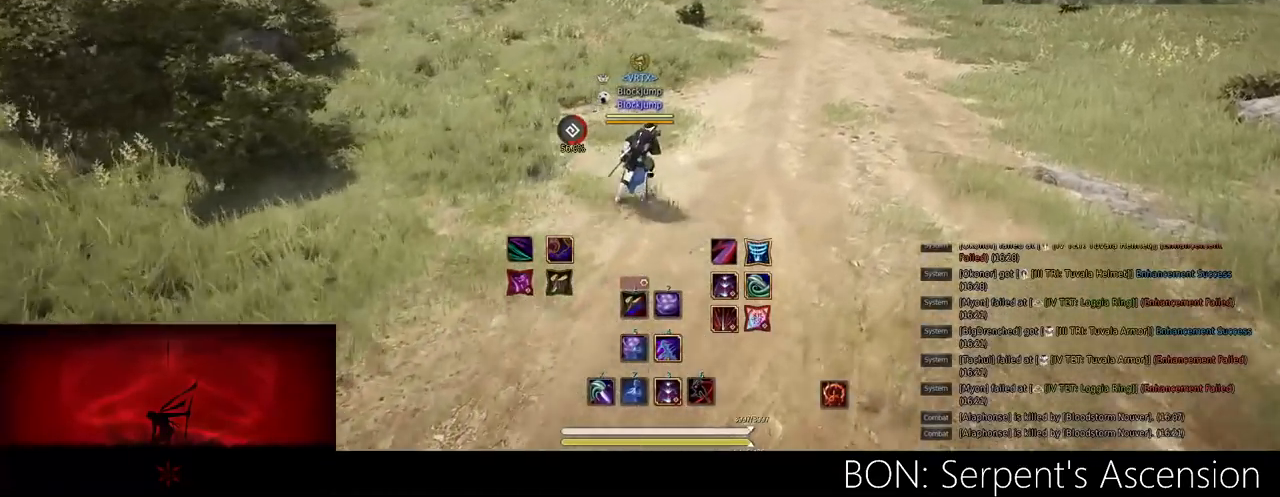
{"keys": [], "mouse": [], "events": [[250, "w", "up"], [317, "d", "up"]]}
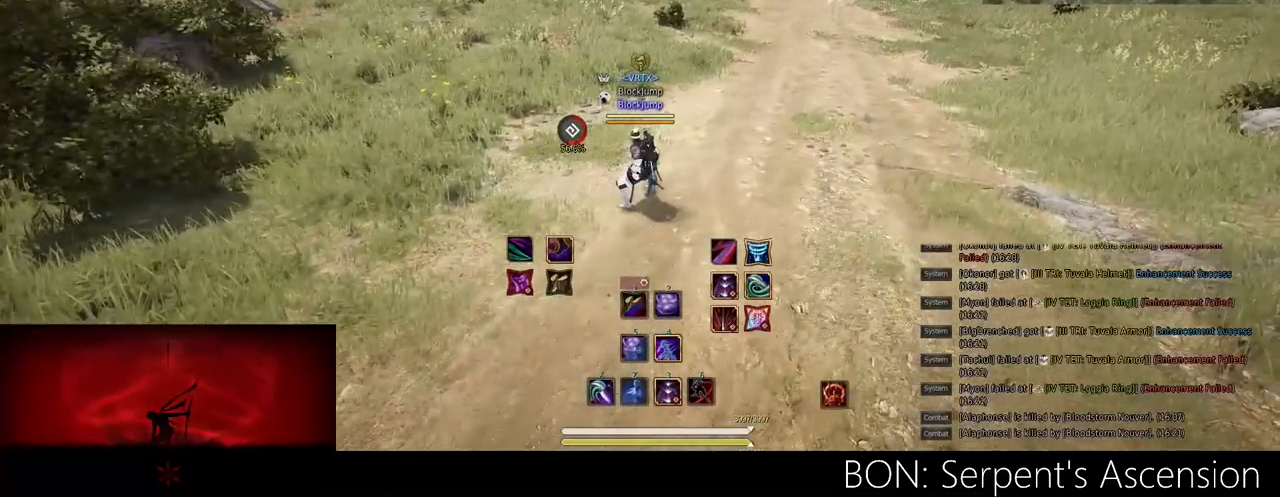
{"keys": ["d", "w"], "mouse": [], "events": [[434, "w", "down"], [501, "d", "down"]]}
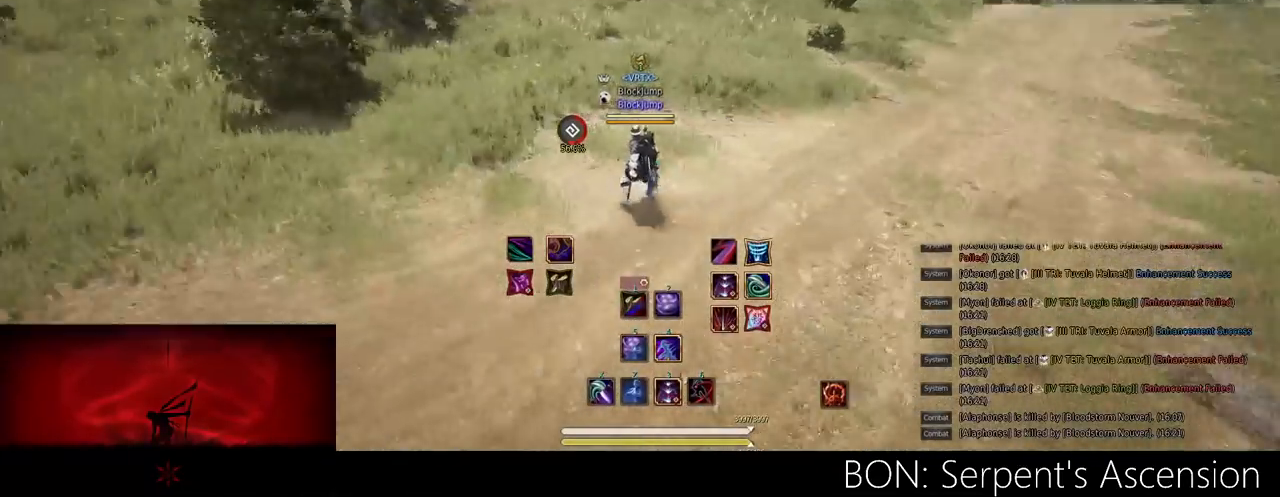
{"keys": ["shift", "w"], "mouse": [], "events": [[284, "d", "up"], [367, "w", "up"], [434, "w", "down"], [450, "shift", "down"]]}
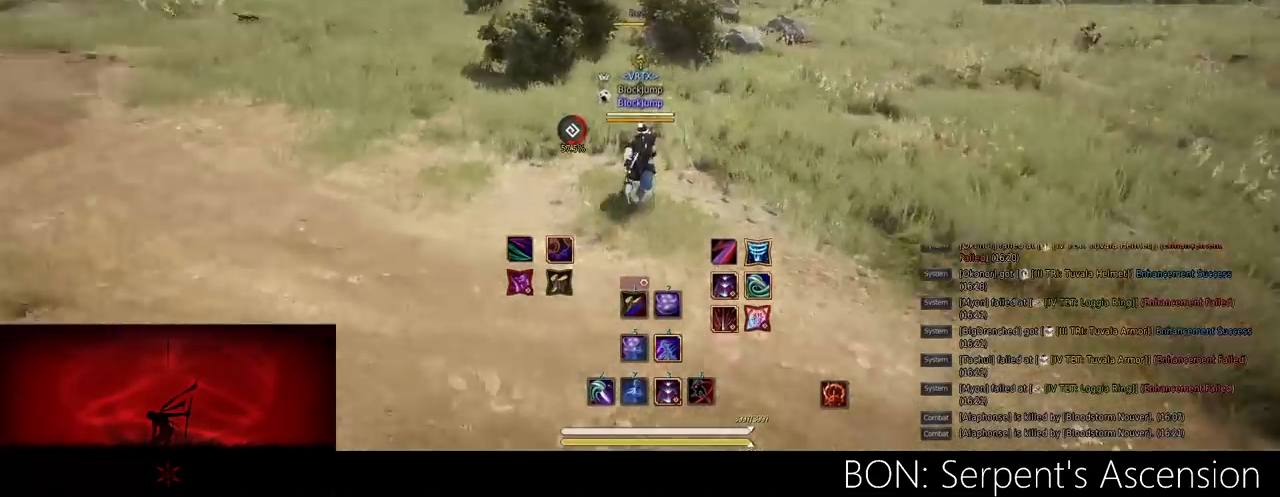
{"keys": ["d", "w"], "mouse": [], "events": [[334, "shift", "up"], [434, "d", "down"]]}
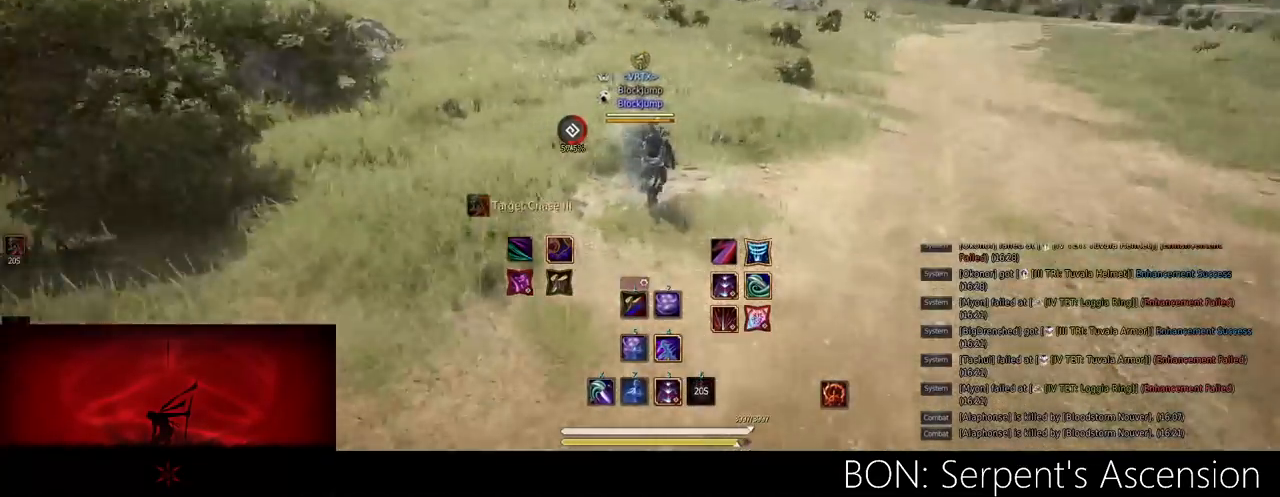
{"keys": ["d", "shift", "w"], "mouse": [], "events": [[133, "shift", "down"]]}
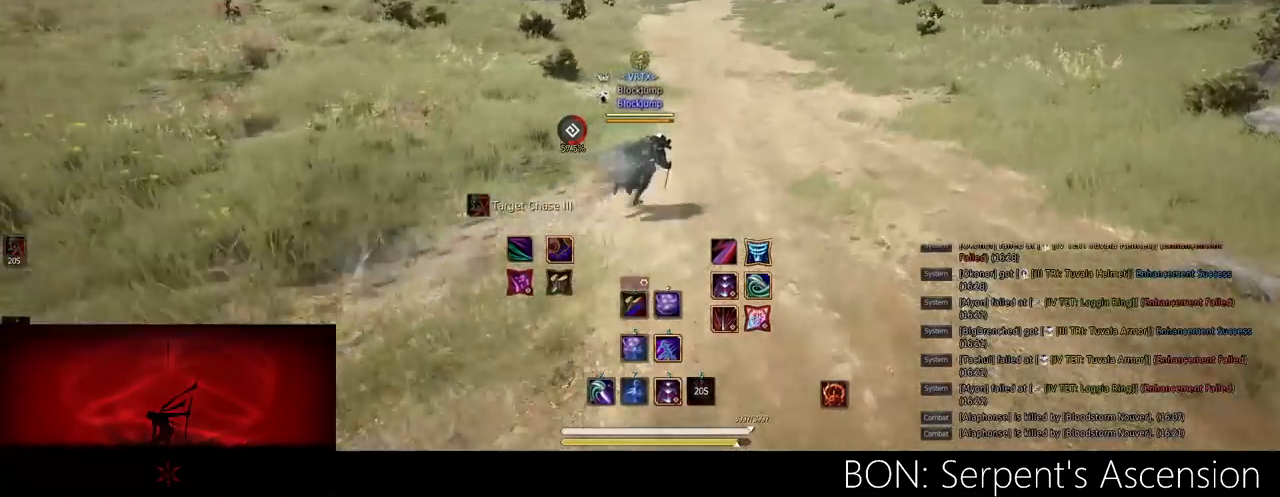
{"keys": ["d", "shift", "w"], "mouse": [], "events": []}
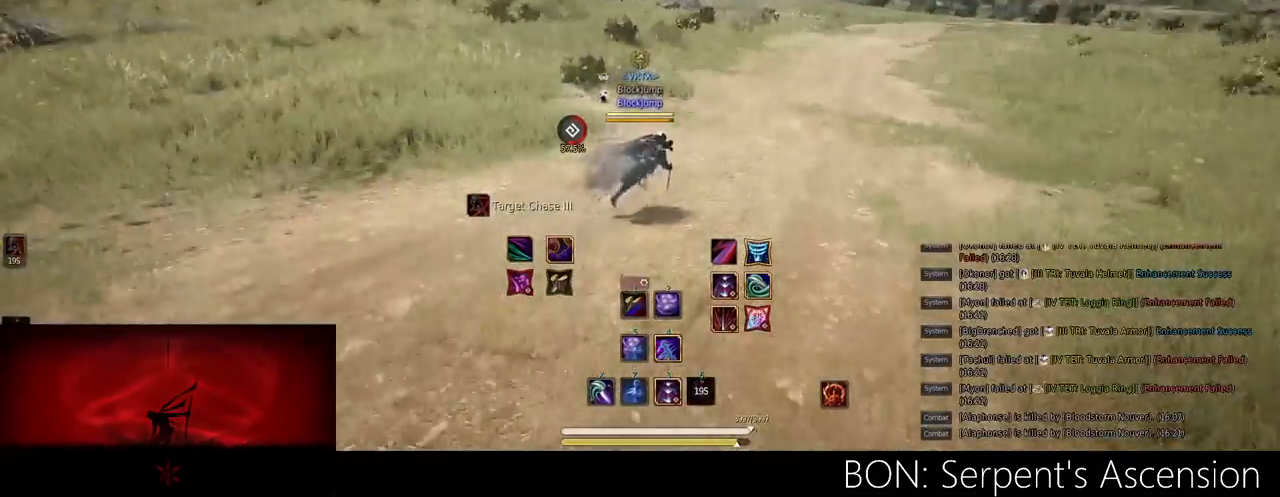
{"keys": ["a"], "mouse": [], "events": [[300, "shift", "up"], [317, "d", "up"], [317, "w", "up"], [417, "a", "down"]]}
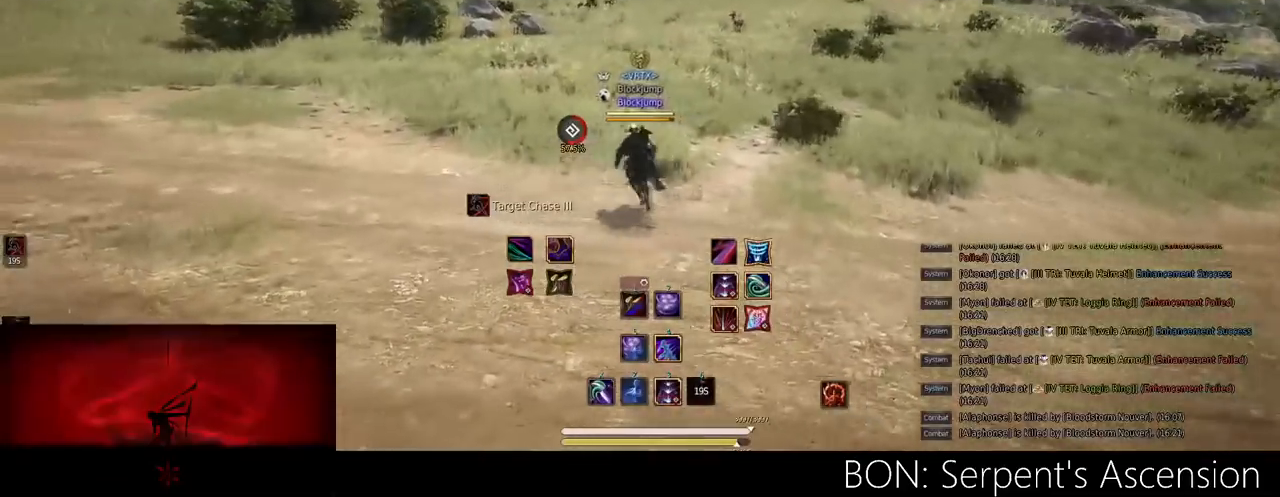
{"keys": [], "mouse": [], "events": [[34, "c", "down"], [134, "a", "up"], [167, "c", "up"]]}
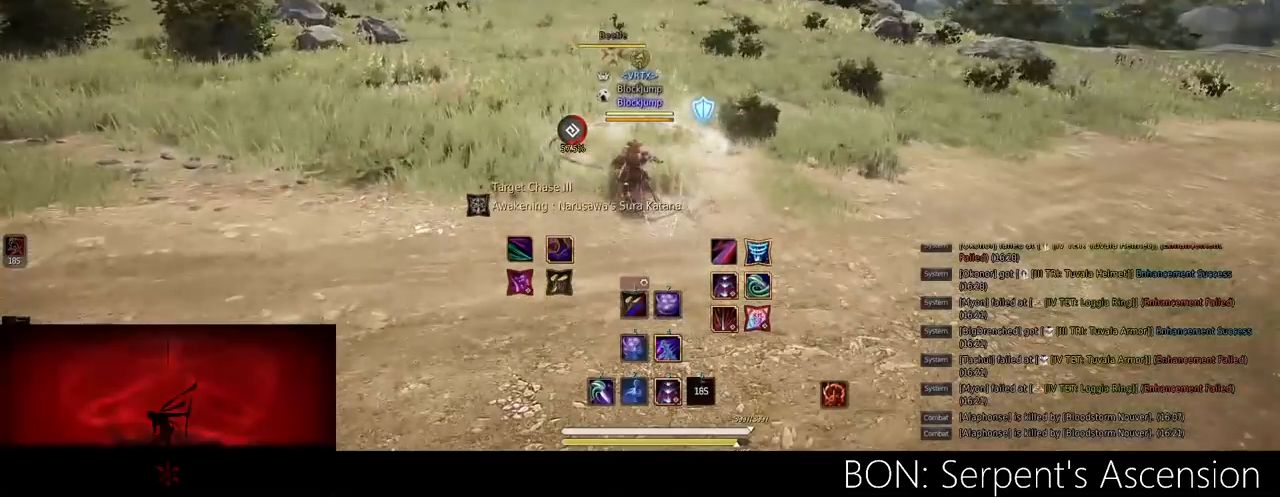
{"keys": ["d"], "mouse": [], "events": [[434, "d", "down"]]}
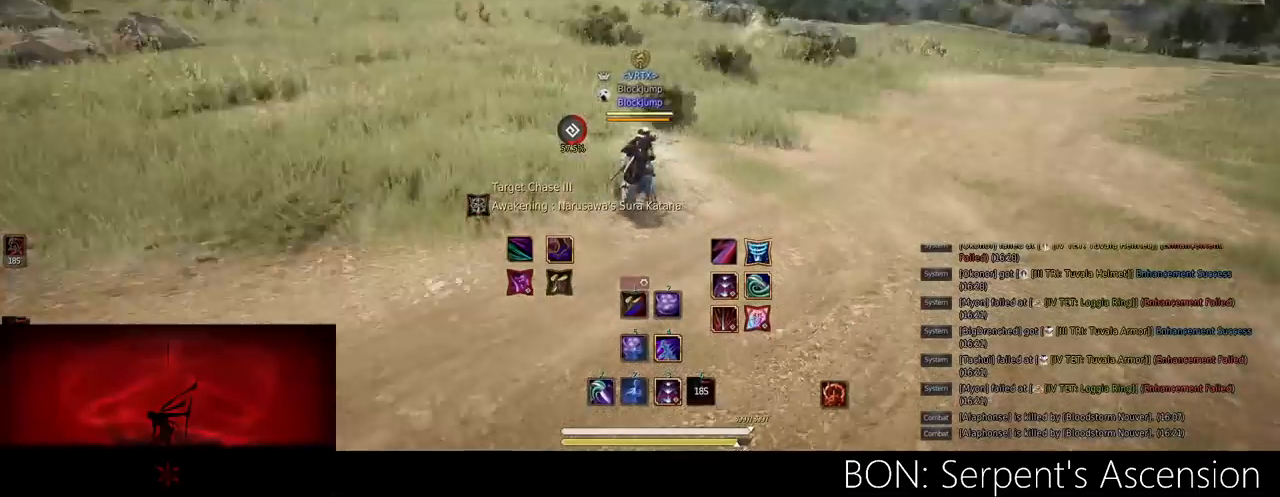
{"keys": ["shift", "w"], "mouse": [], "events": [[67, "w", "down"], [217, "d", "up"], [234, "shift", "down"]]}
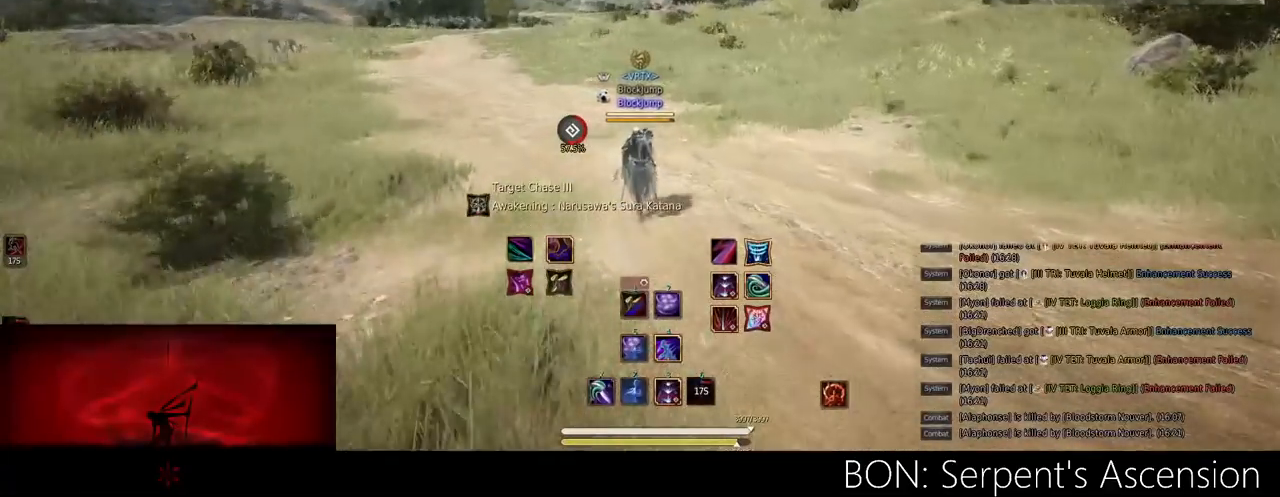
{"keys": ["shift"], "mouse": [], "events": [[100, "a", "down"], [467, "w", "up"], [484, "a", "up"]]}
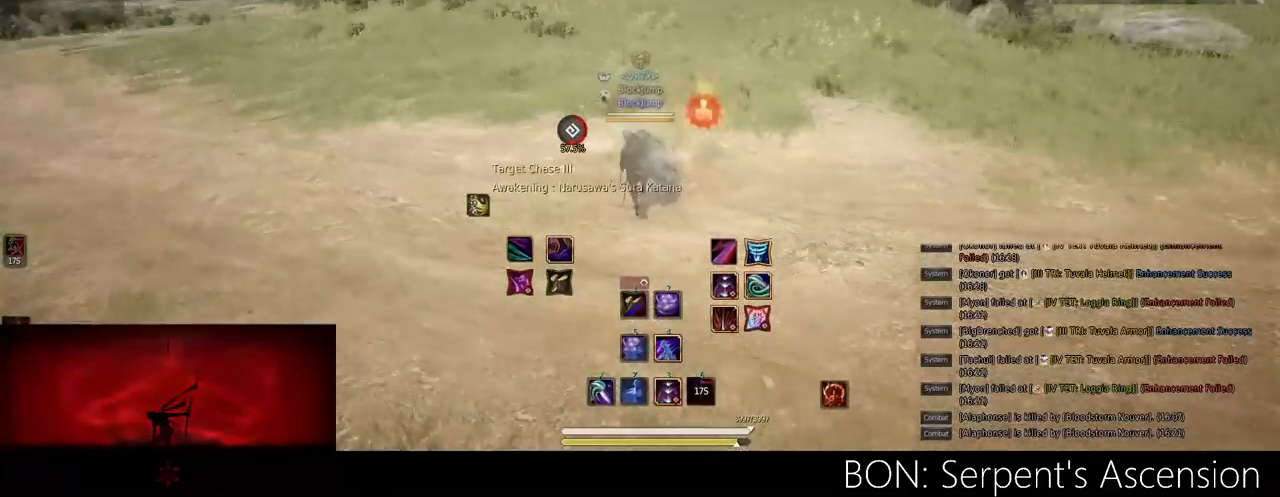
{"keys": [], "mouse": [], "events": [[17, "shift", "up"]]}
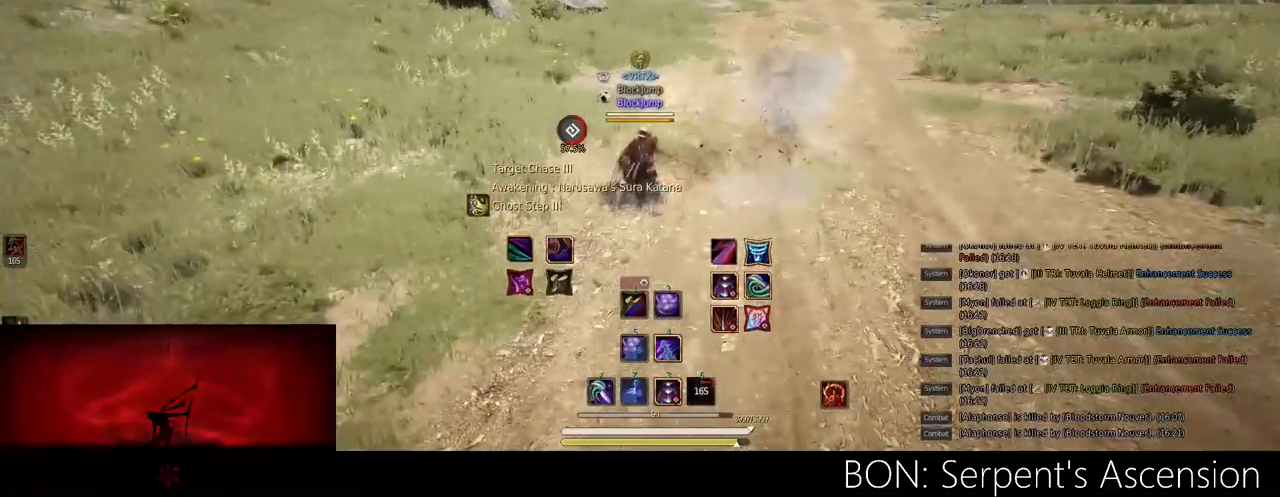
{"keys": [], "mouse": [], "events": []}
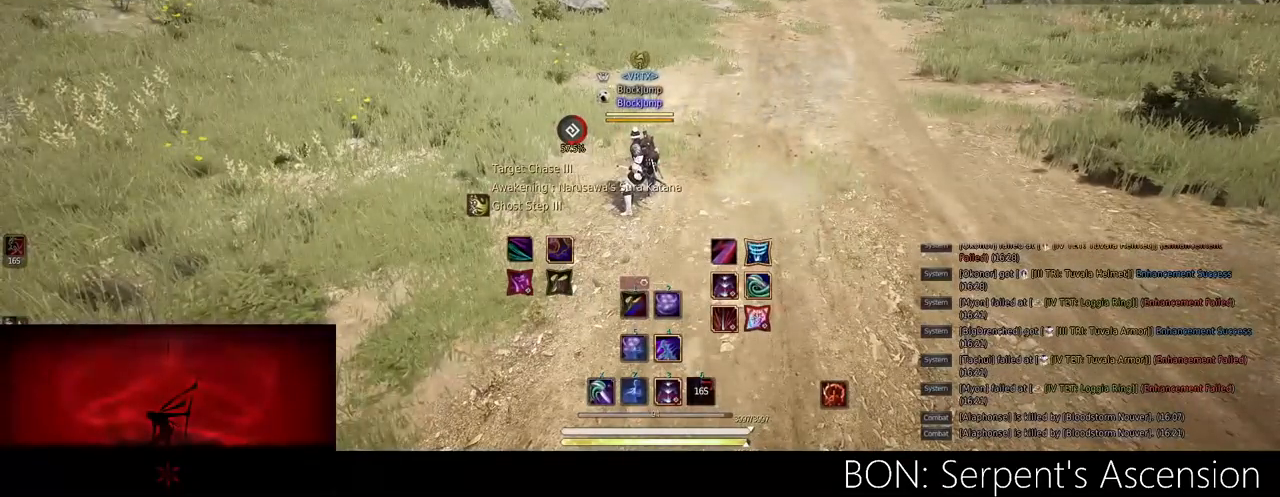
{"keys": [], "mouse": [], "events": []}
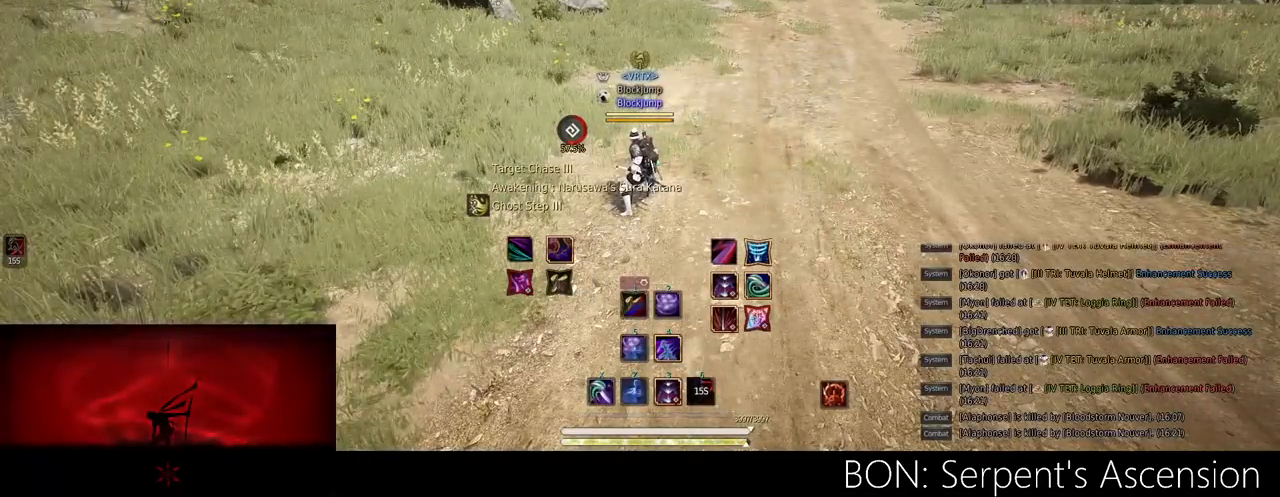
{"keys": [], "mouse": [], "events": []}
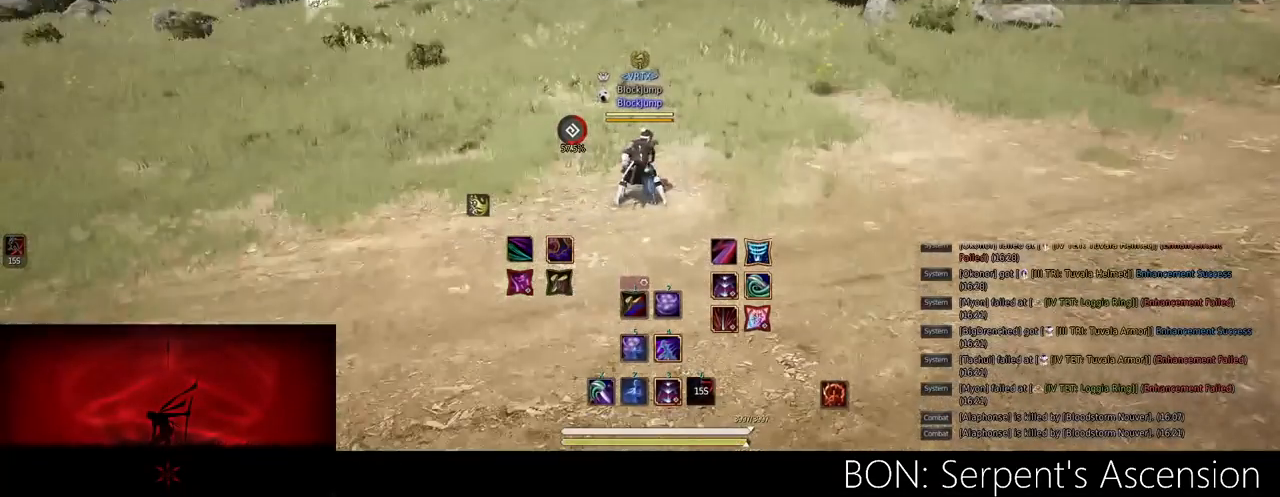
{"keys": [], "mouse": [], "events": []}
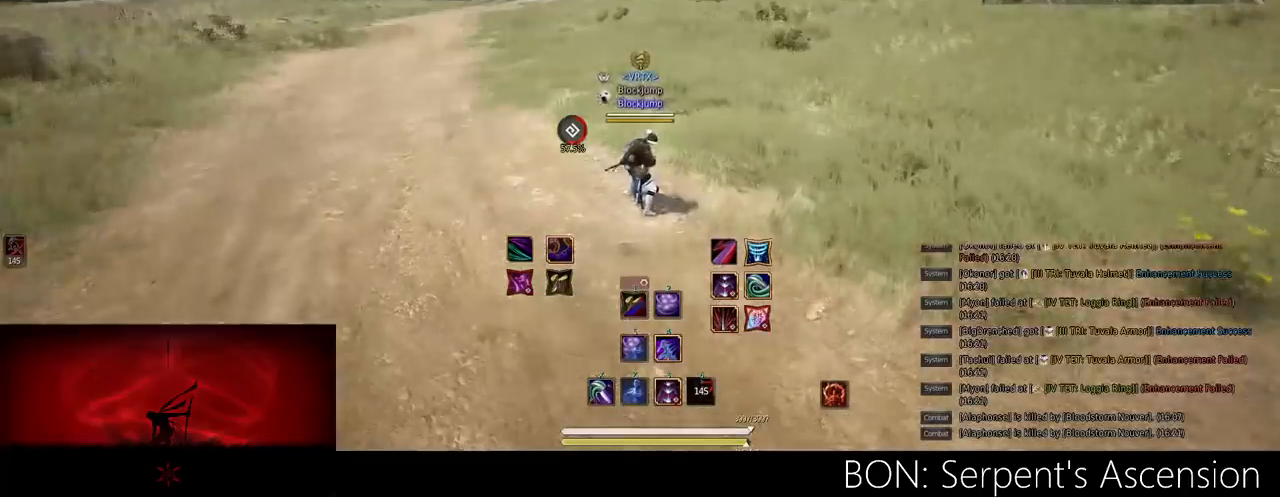
{"keys": [], "mouse": [], "events": []}
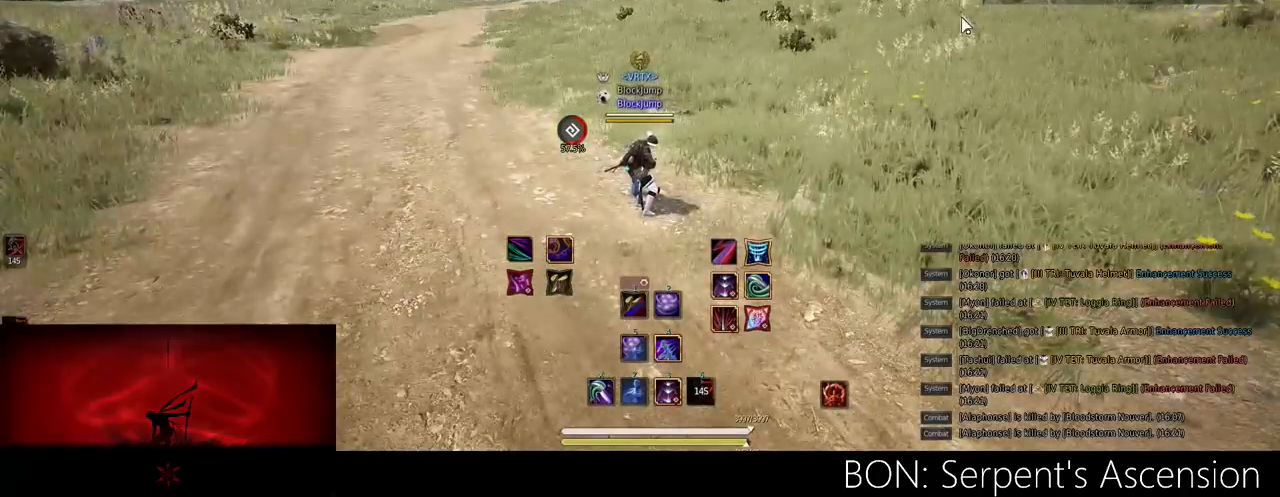
{"keys": [], "mouse": [], "events": []}